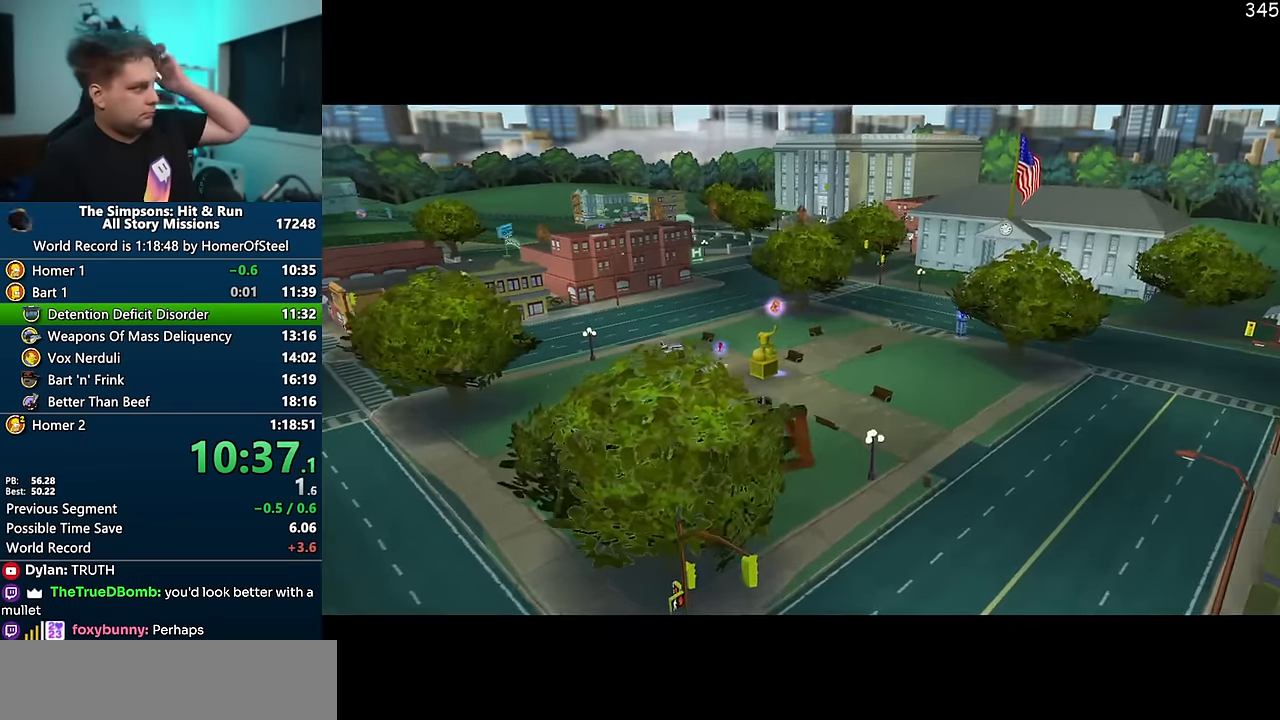
Gameplay with a controller (Xbox layout); each line is a JSON object with the inputs held at the frame after it (dt_ms = milliseconds from this image to that frame). "events" lists button and stick changes between this image and that frame as [ms after this image, input, new state], when the widget could be followed in between. Not read: L3 R3 Y.
{"dt_ms": 500, "buttons": [], "left_stick": "center", "right_stick": "center", "events": []}
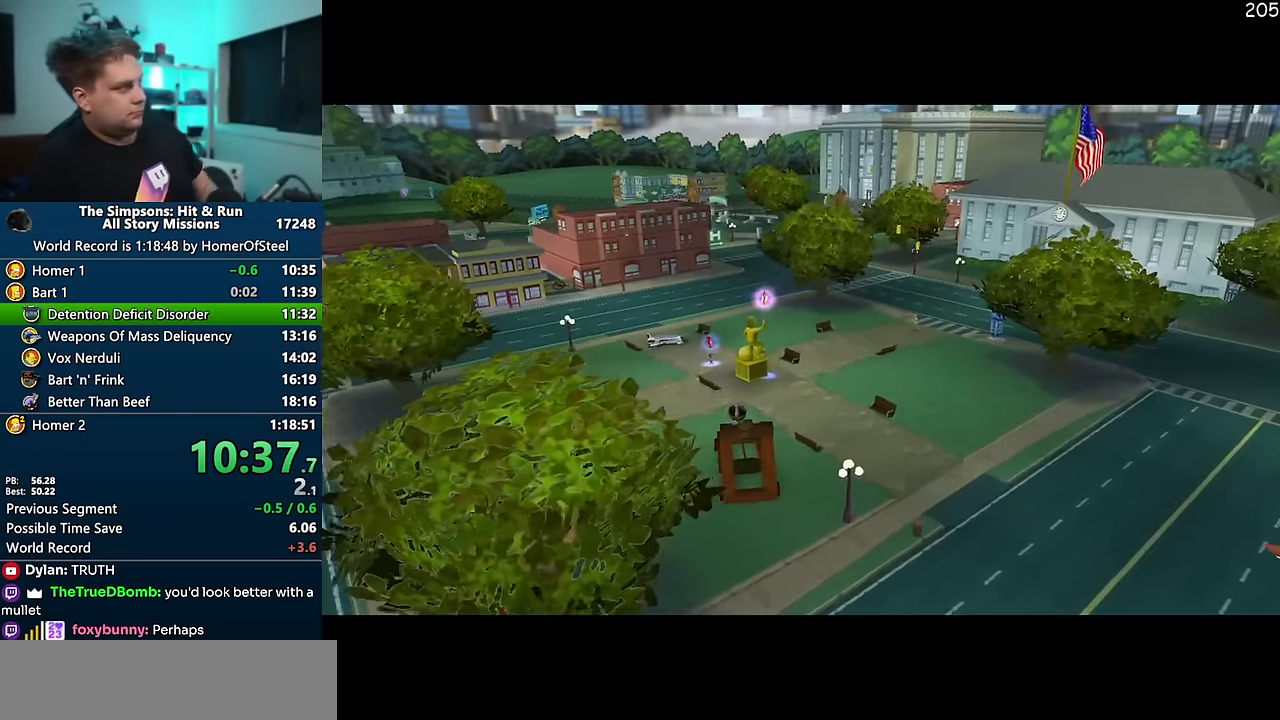
{"dt_ms": 500, "buttons": [], "left_stick": "up-right", "right_stick": "center", "events": [[317, "left_stick", "up-right"]]}
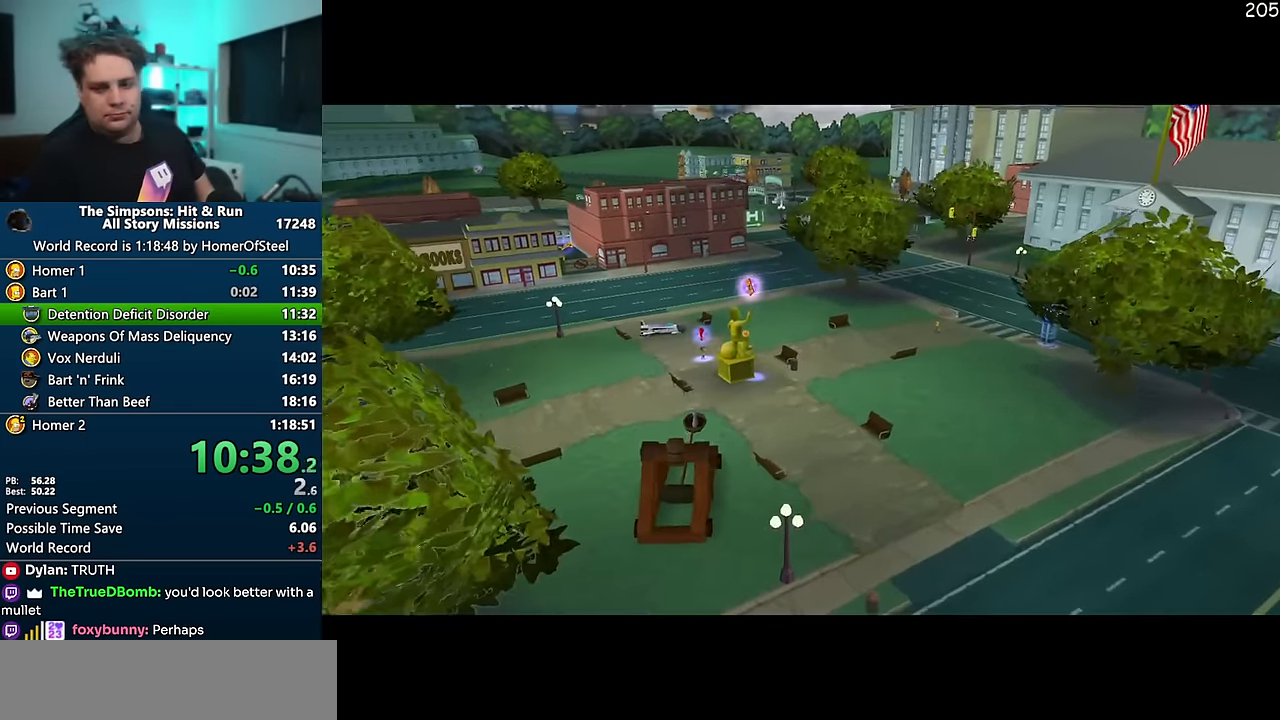
{"dt_ms": 500, "buttons": [], "left_stick": "left", "right_stick": "center", "events": [[117, "left_stick", "up"], [300, "left_stick", "center"], [484, "left_stick", "left"]]}
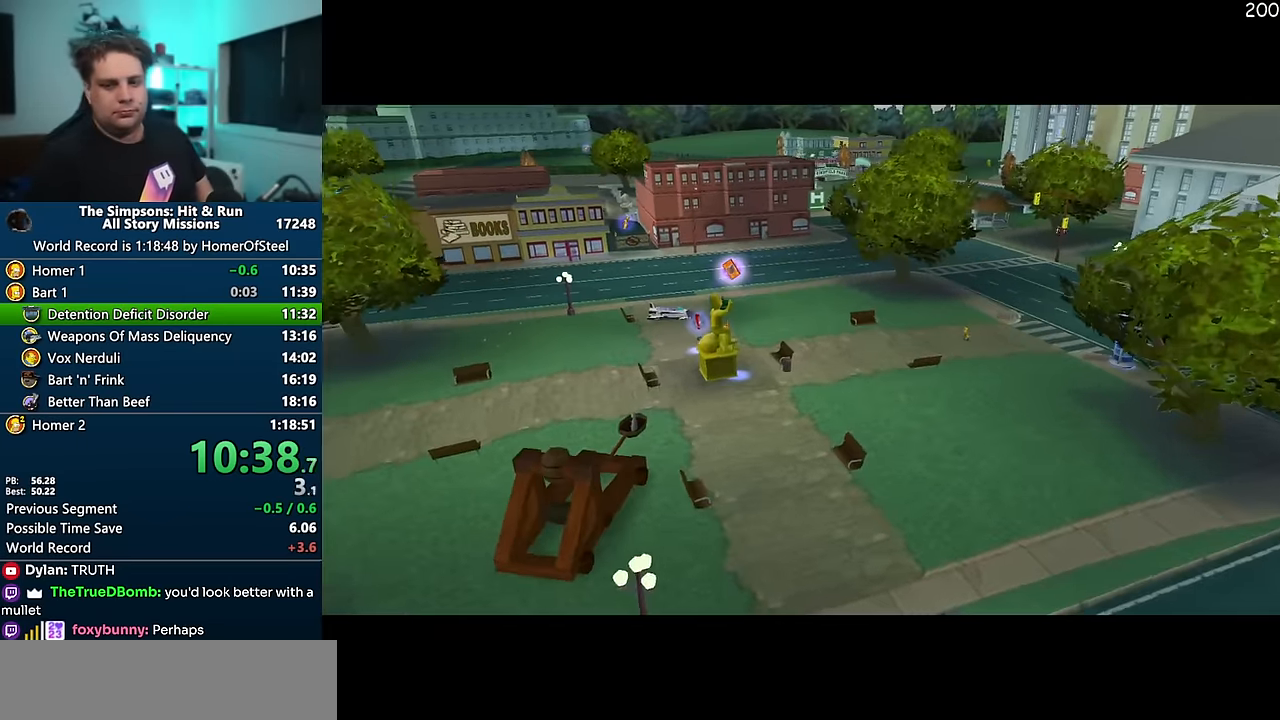
{"dt_ms": 500, "buttons": [], "left_stick": "up", "right_stick": "center", "events": [[450, "left_stick", "up"]]}
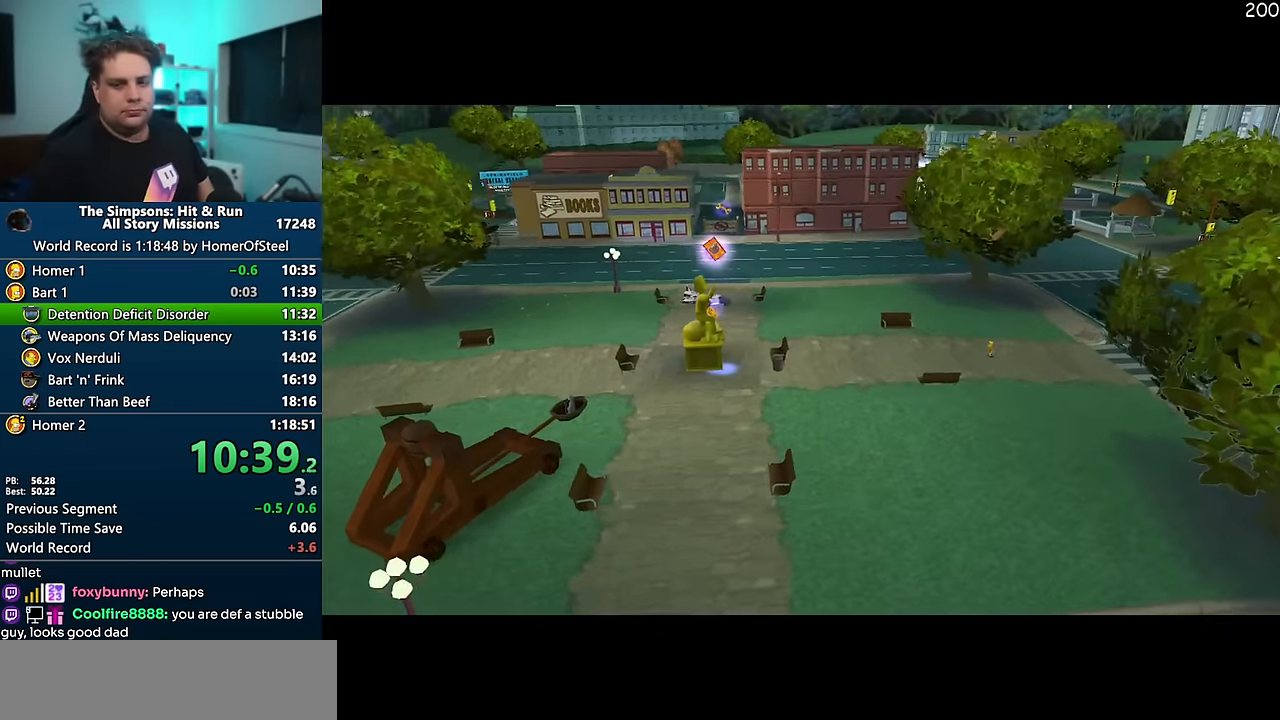
{"dt_ms": 500, "buttons": [], "left_stick": "up-right", "right_stick": "center", "events": [[384, "left_stick", "up-right"]]}
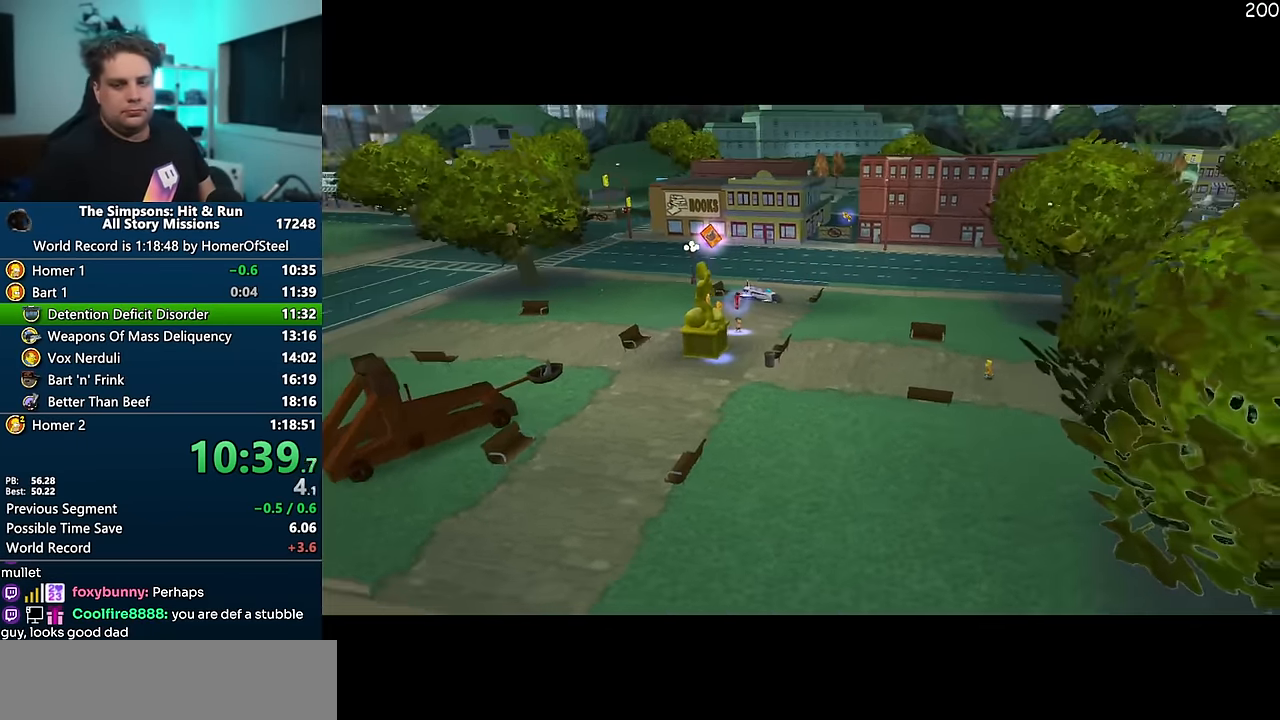
{"dt_ms": 500, "buttons": [], "left_stick": "up-right", "right_stick": "center", "events": []}
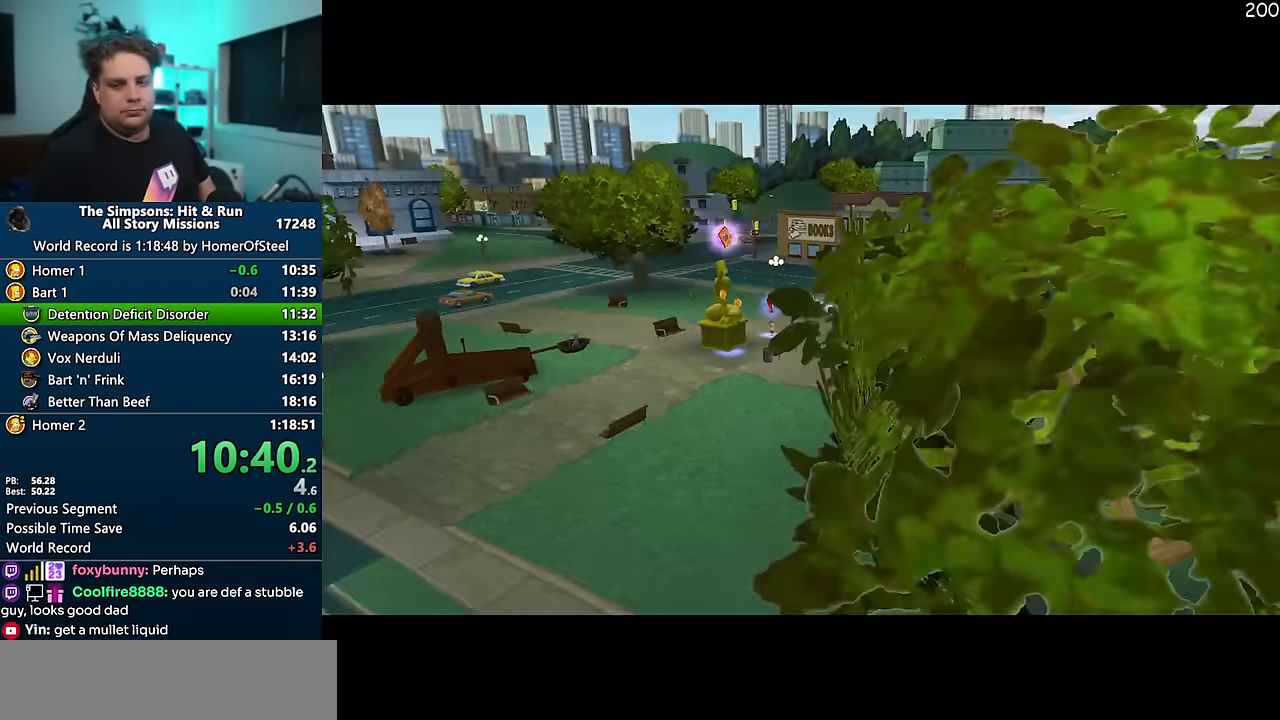
{"dt_ms": 500, "buttons": [], "left_stick": "up-right", "right_stick": "center", "events": []}
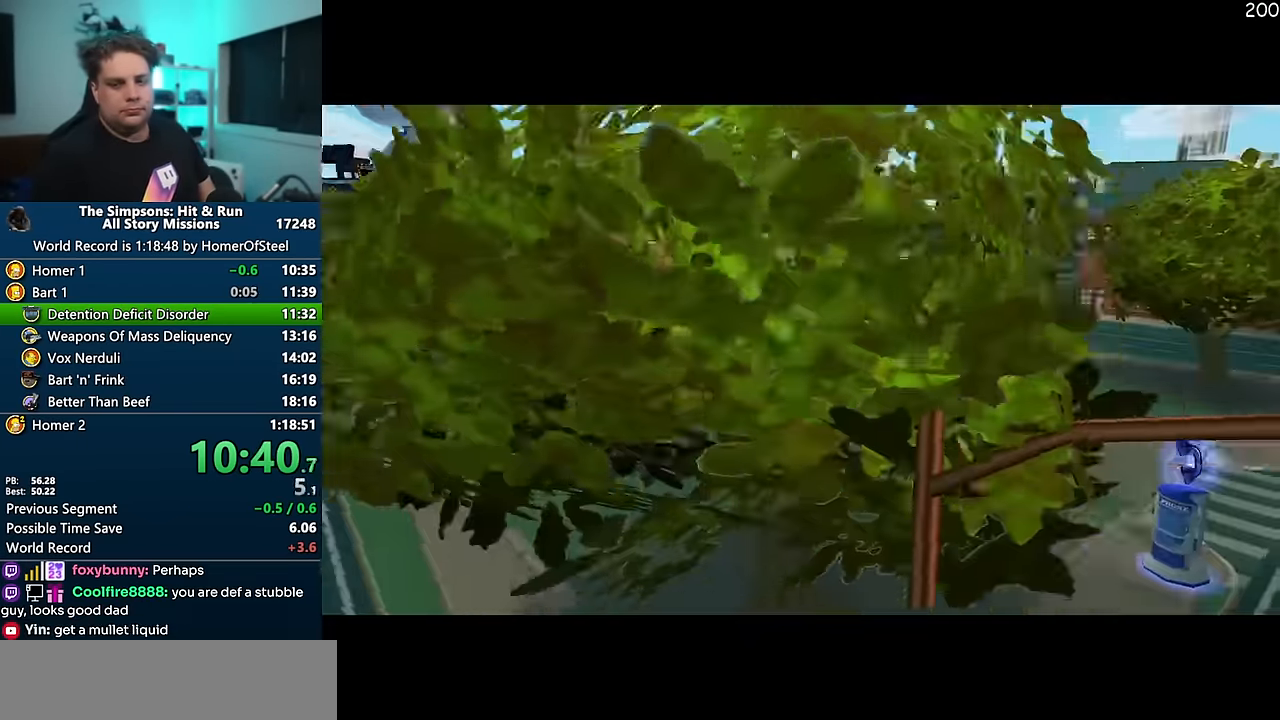
{"dt_ms": 500, "buttons": [], "left_stick": "up-right", "right_stick": "center", "events": []}
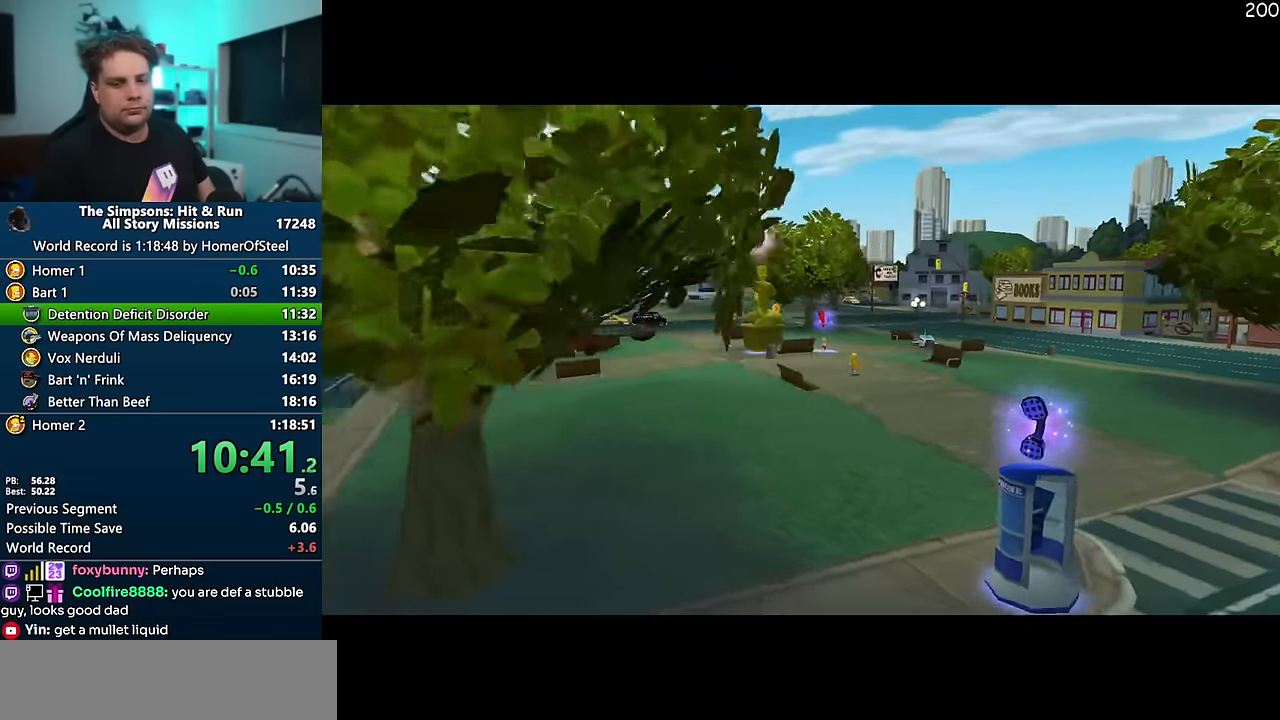
{"dt_ms": 500, "buttons": [], "left_stick": "up-right", "right_stick": "center", "events": []}
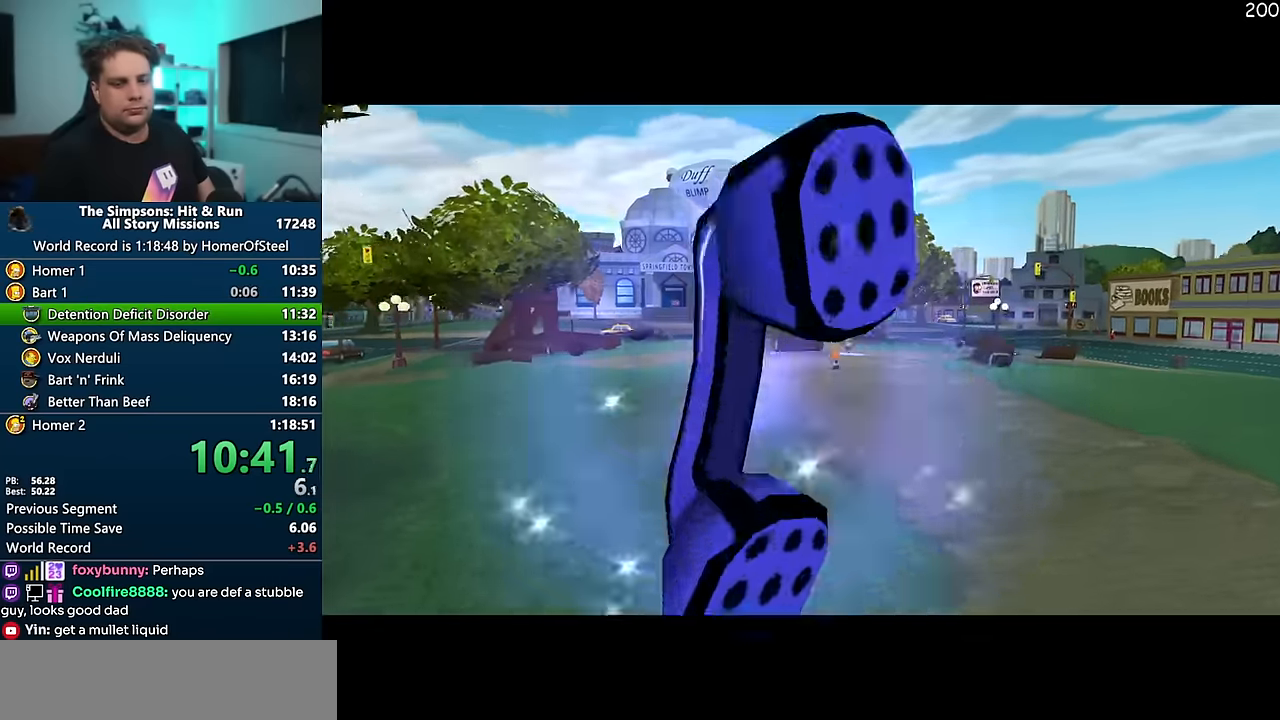
{"dt_ms": 500, "buttons": [], "left_stick": "up-right", "right_stick": "center", "events": []}
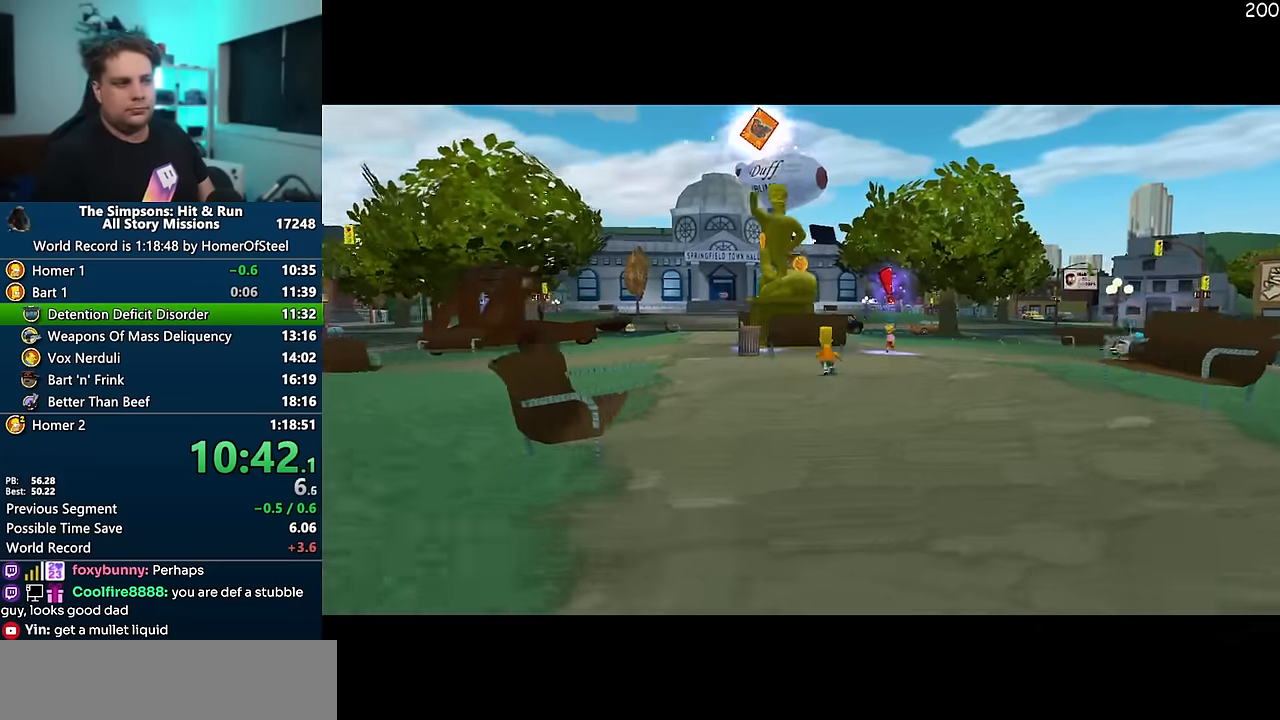
{"dt_ms": 500, "buttons": [], "left_stick": "up-right", "right_stick": "center", "events": []}
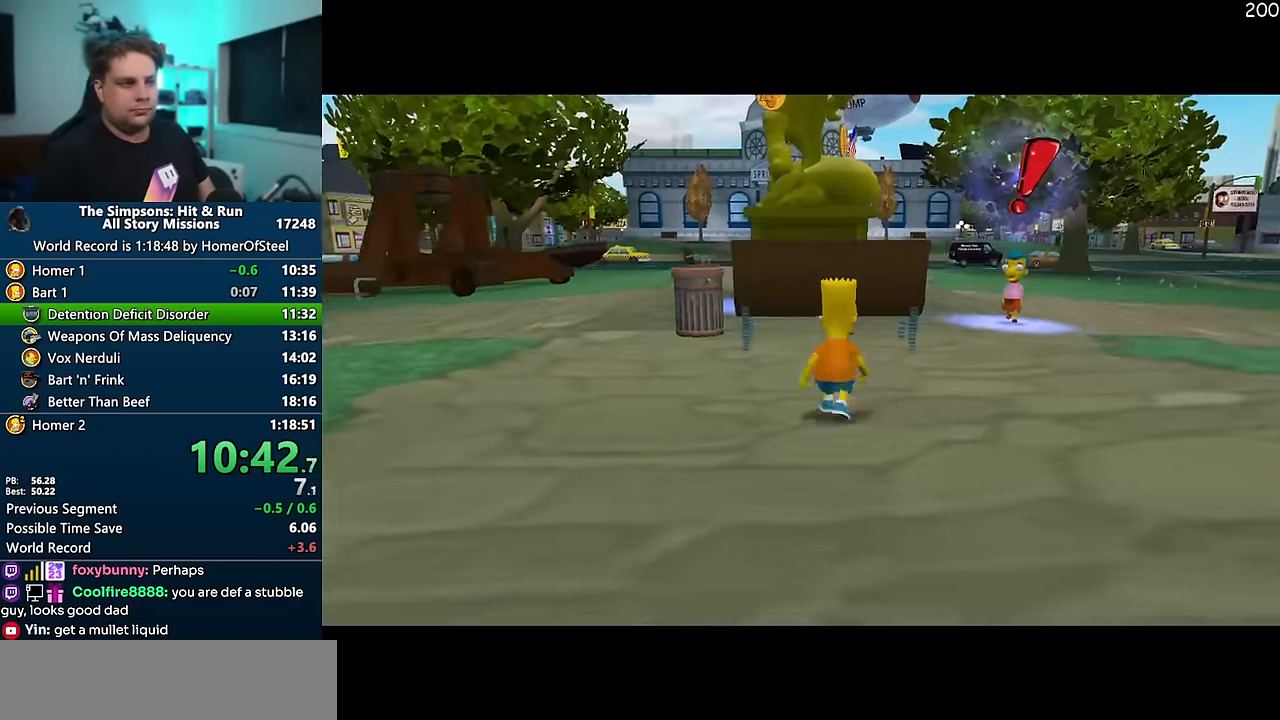
{"dt_ms": 500, "buttons": ["X"], "left_stick": "up-right", "right_stick": "center", "events": [[183, "X", "down"]]}
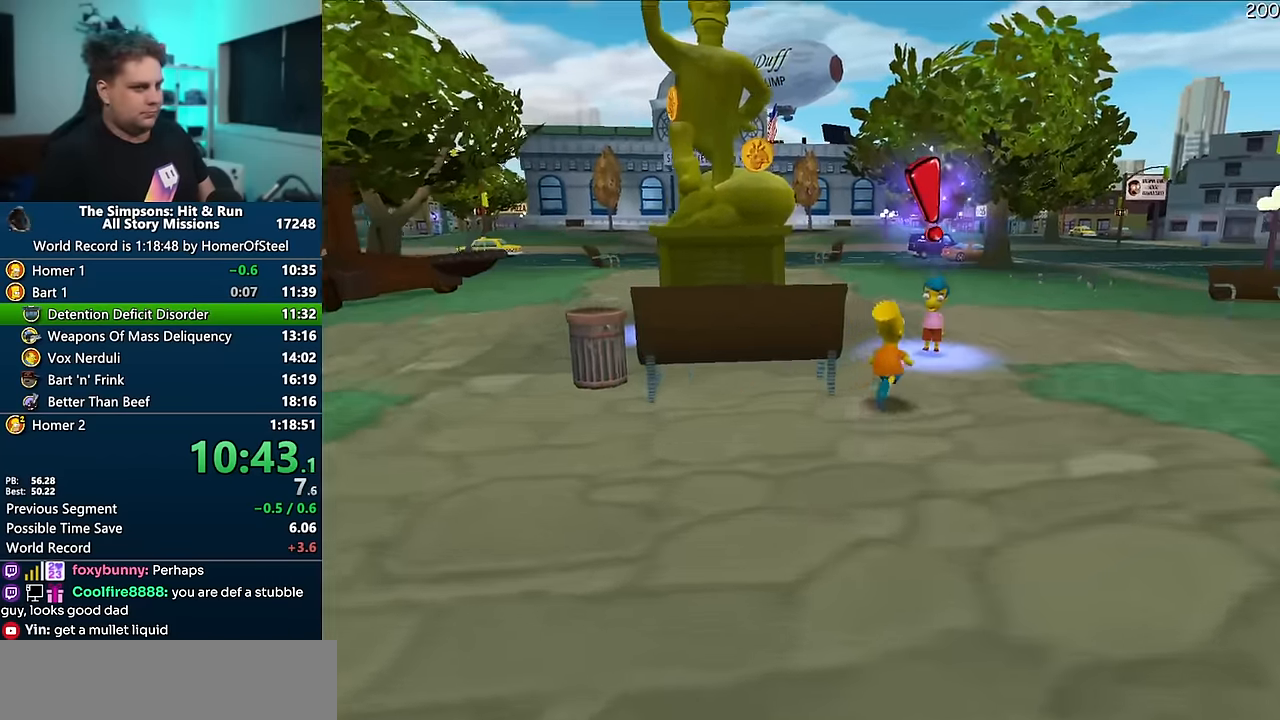
{"dt_ms": 500, "buttons": [], "left_stick": "center", "right_stick": "center", "events": [[350, "X", "up"], [416, "left_stick", "center"]]}
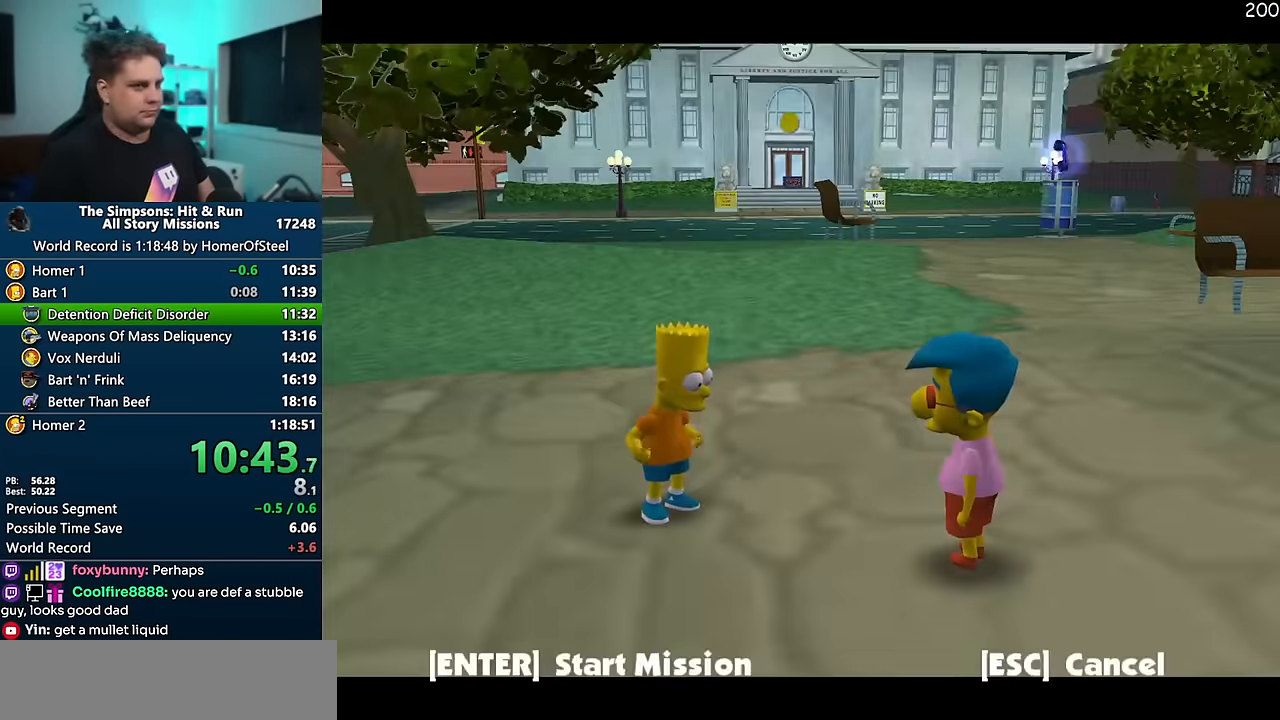
{"dt_ms": 500, "buttons": [], "left_stick": "center", "right_stick": "center", "events": []}
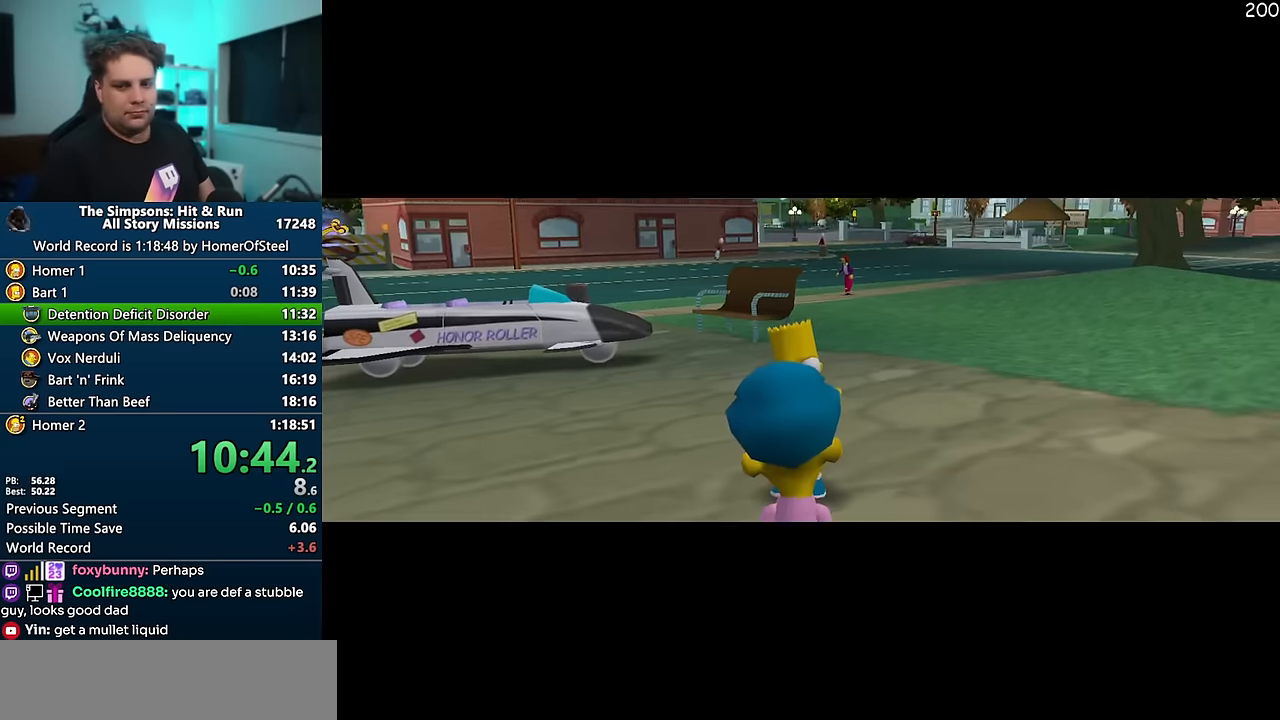
{"dt_ms": 500, "buttons": [], "left_stick": "center", "right_stick": "center", "events": []}
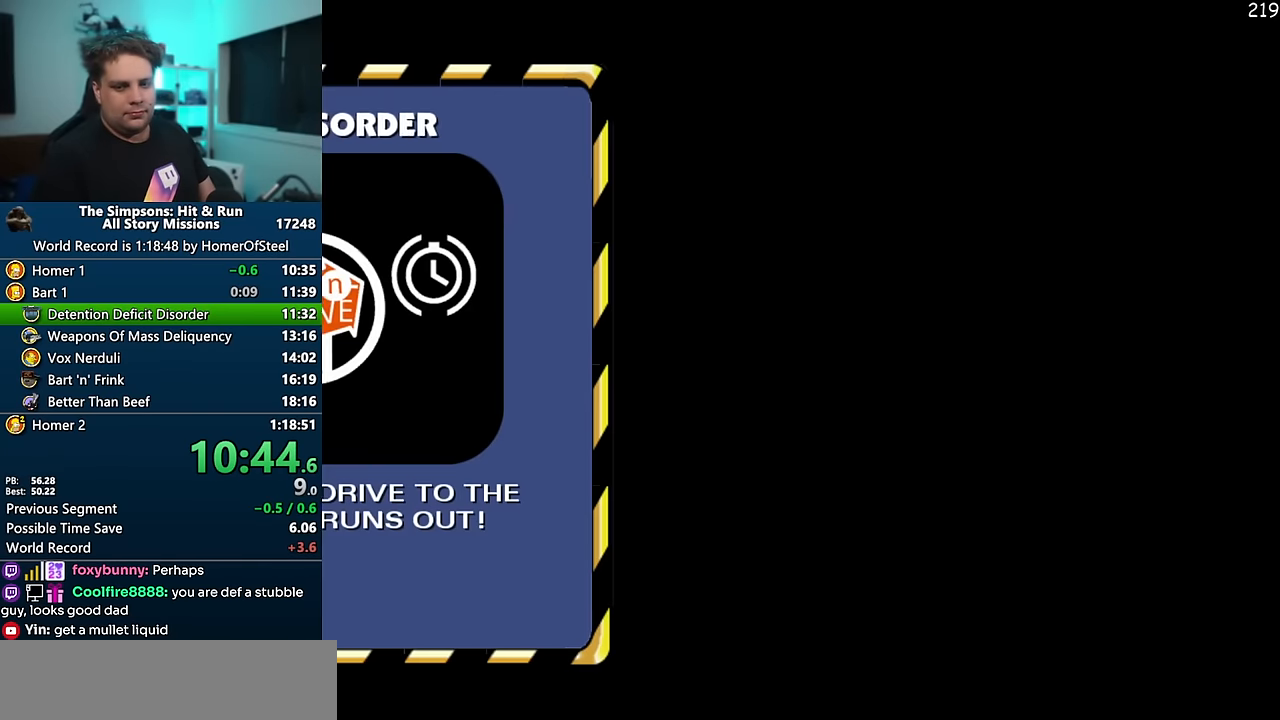
{"dt_ms": 500, "buttons": [], "left_stick": "center", "right_stick": "center", "events": []}
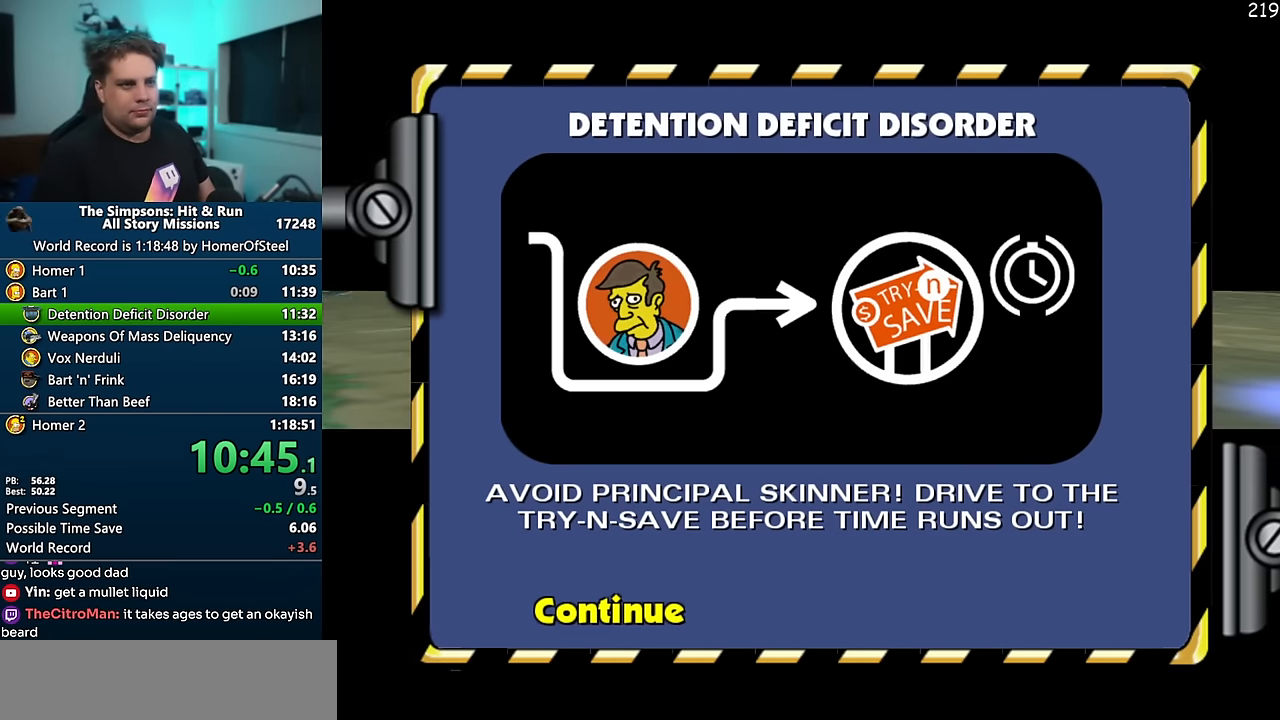
{"dt_ms": 500, "buttons": [], "left_stick": "left", "right_stick": "center", "events": [[116, "left_stick", "up-left"], [500, "left_stick", "left"]]}
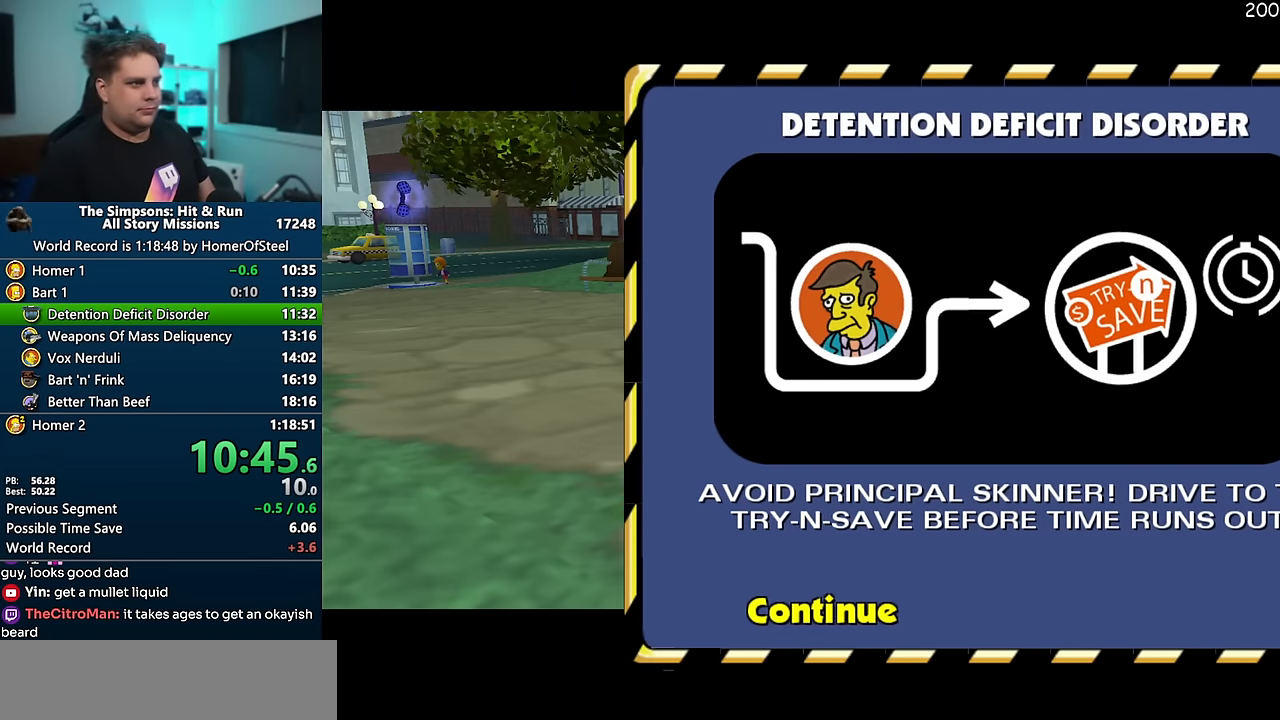
{"dt_ms": 500, "buttons": ["X"], "left_stick": "left", "right_stick": "center", "events": [[483, "X", "down"]]}
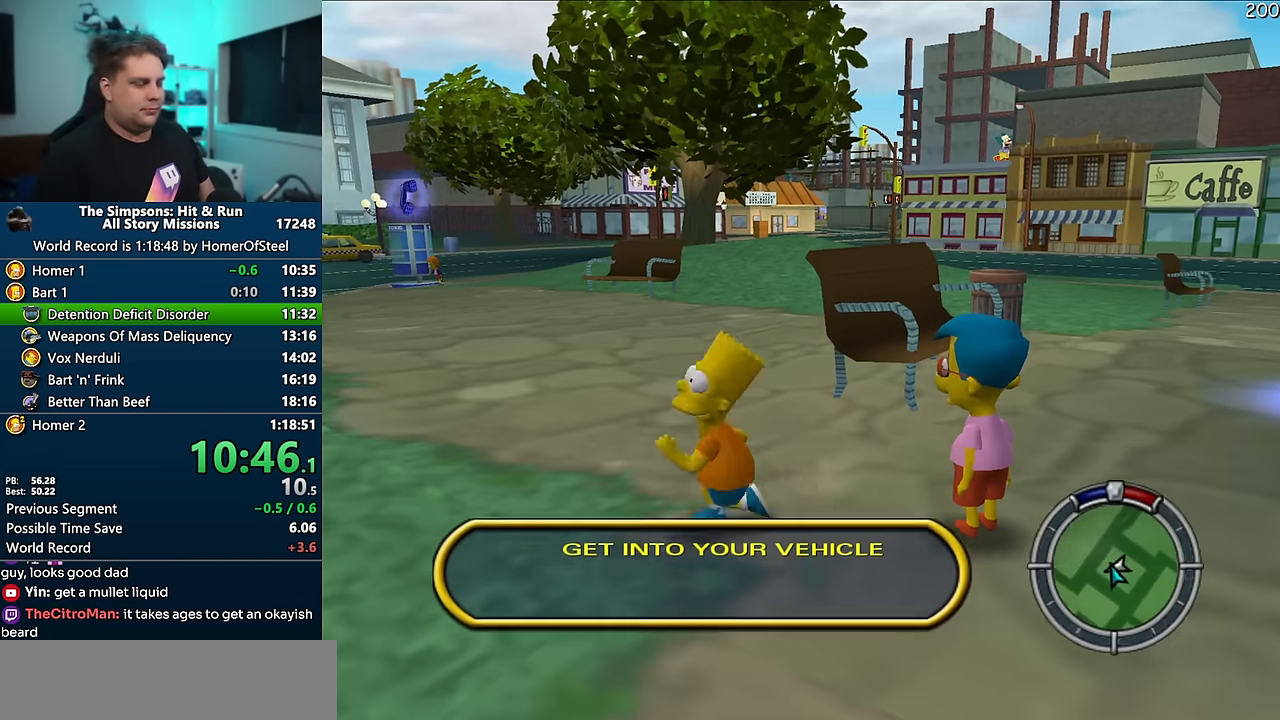
{"dt_ms": 500, "buttons": ["X"], "left_stick": "left", "right_stick": "center", "events": []}
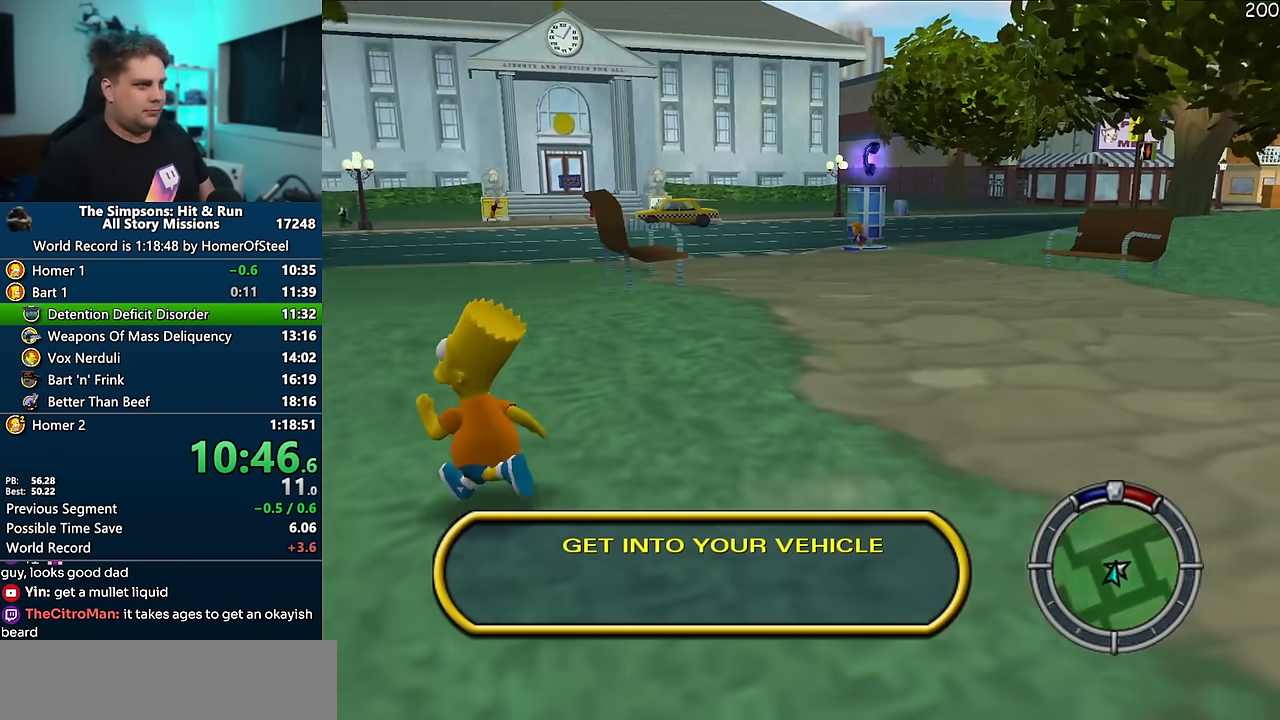
{"dt_ms": 1000, "buttons": ["X"], "left_stick": "up", "right_stick": "center", "events": [[166, "left_stick", "up-left"], [883, "left_stick", "up"]]}
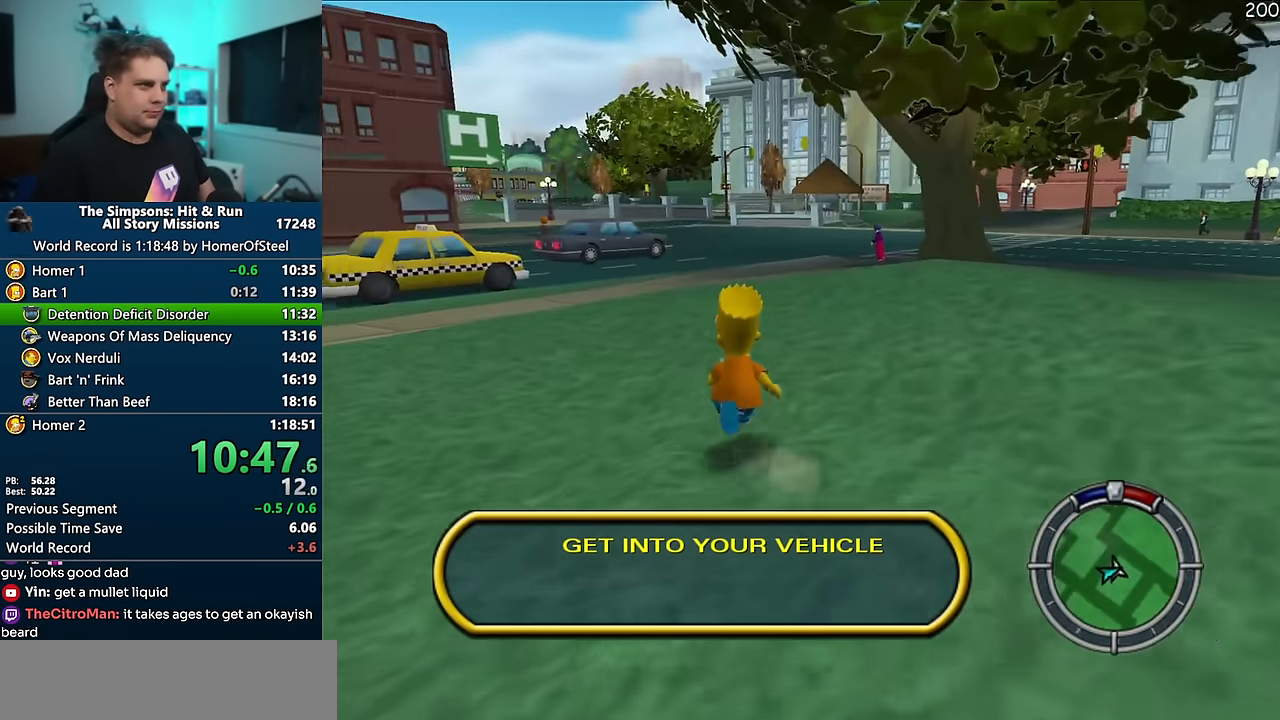
{"dt_ms": 500, "buttons": ["X"], "left_stick": "up", "right_stick": "center", "events": [[150, "left_stick", "up-left"], [366, "left_stick", "up"]]}
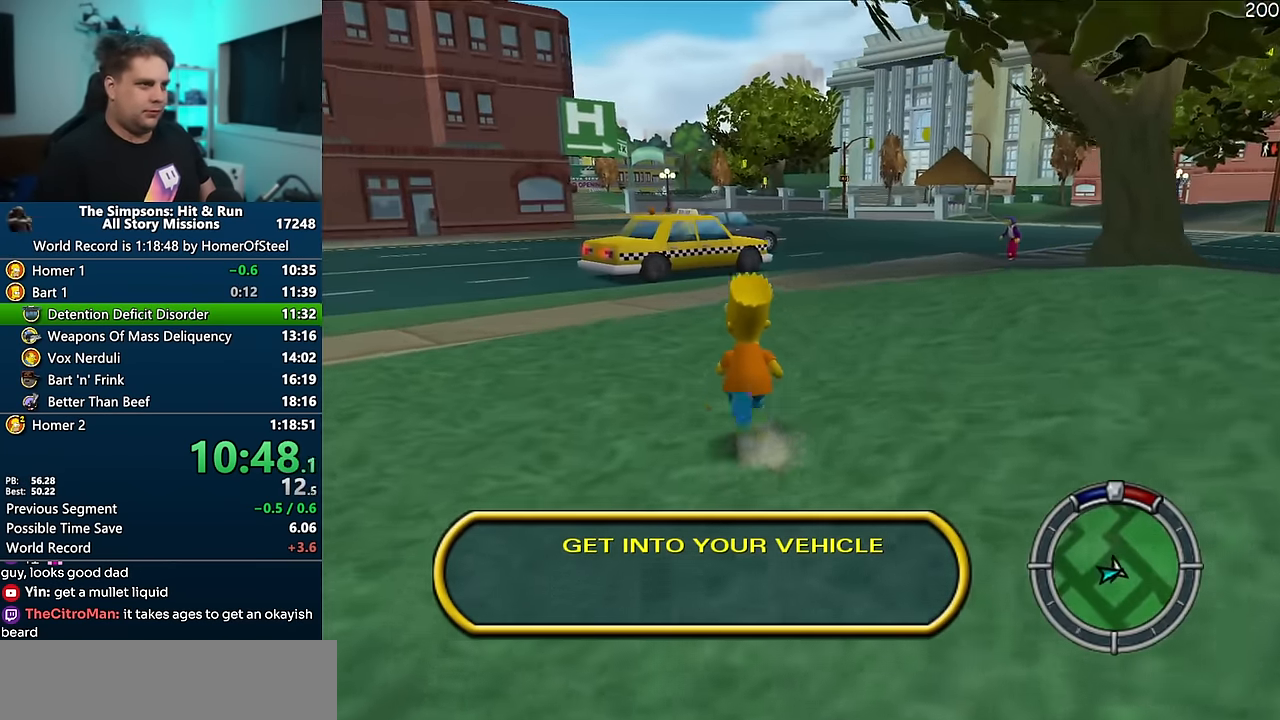
{"dt_ms": 500, "buttons": ["X"], "left_stick": "up", "right_stick": "center", "events": []}
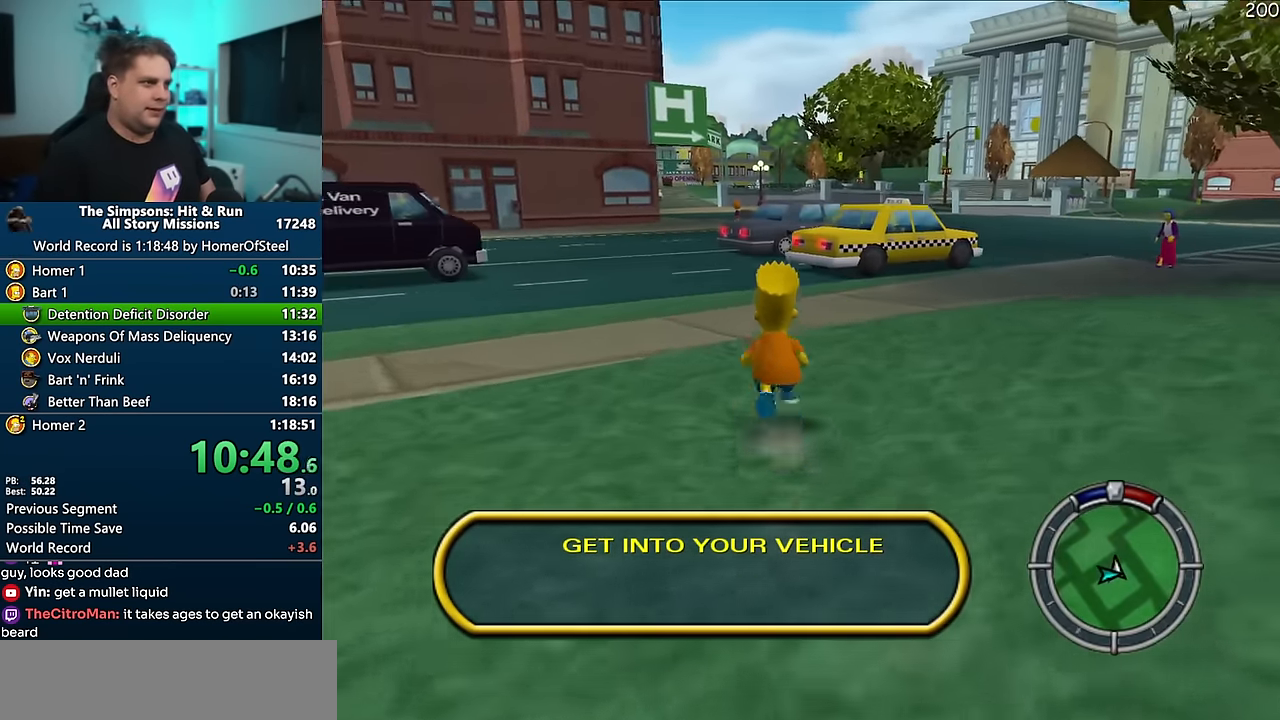
{"dt_ms": 1000, "buttons": ["X"], "left_stick": "up-right", "right_stick": "down", "events": [[500, "right_stick", "down"], [950, "left_stick", "up-right"]]}
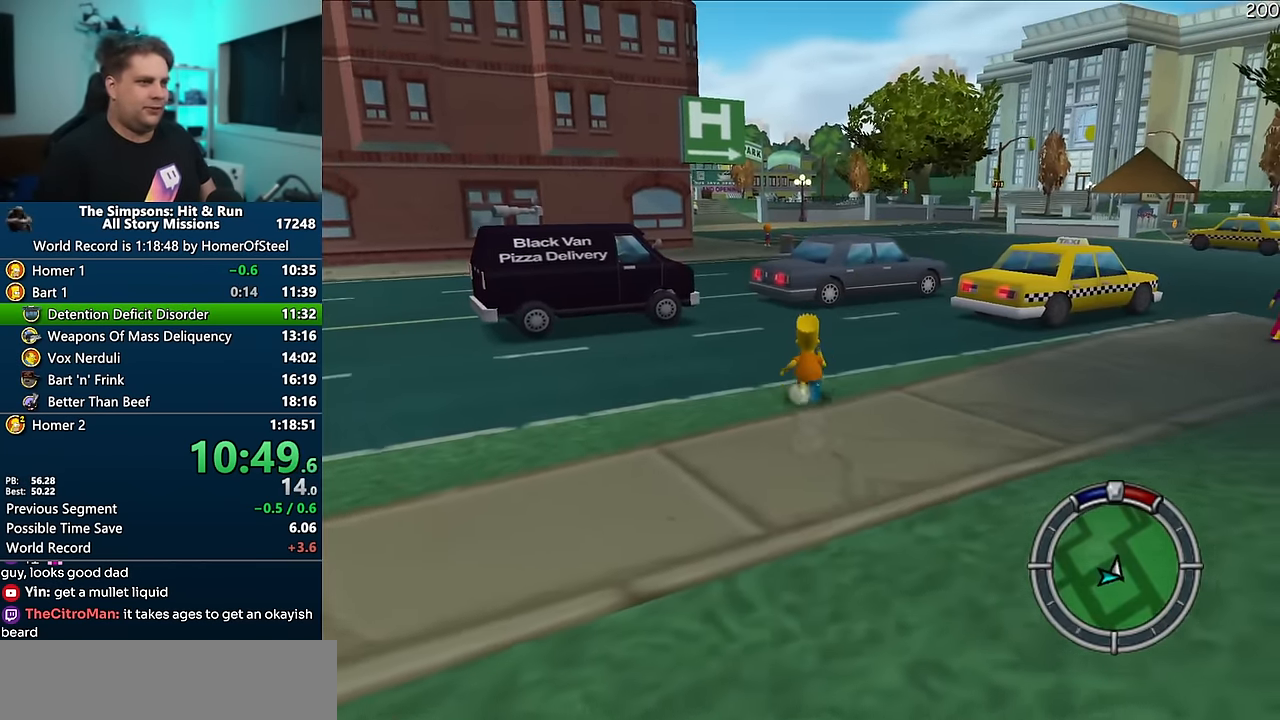
{"dt_ms": 1000, "buttons": [], "left_stick": "down-left", "right_stick": "up", "events": [[333, "right_stick", "left"], [383, "right_stick", "up"], [400, "left_stick", "up"], [866, "X", "up"], [916, "left_stick", "down-left"]]}
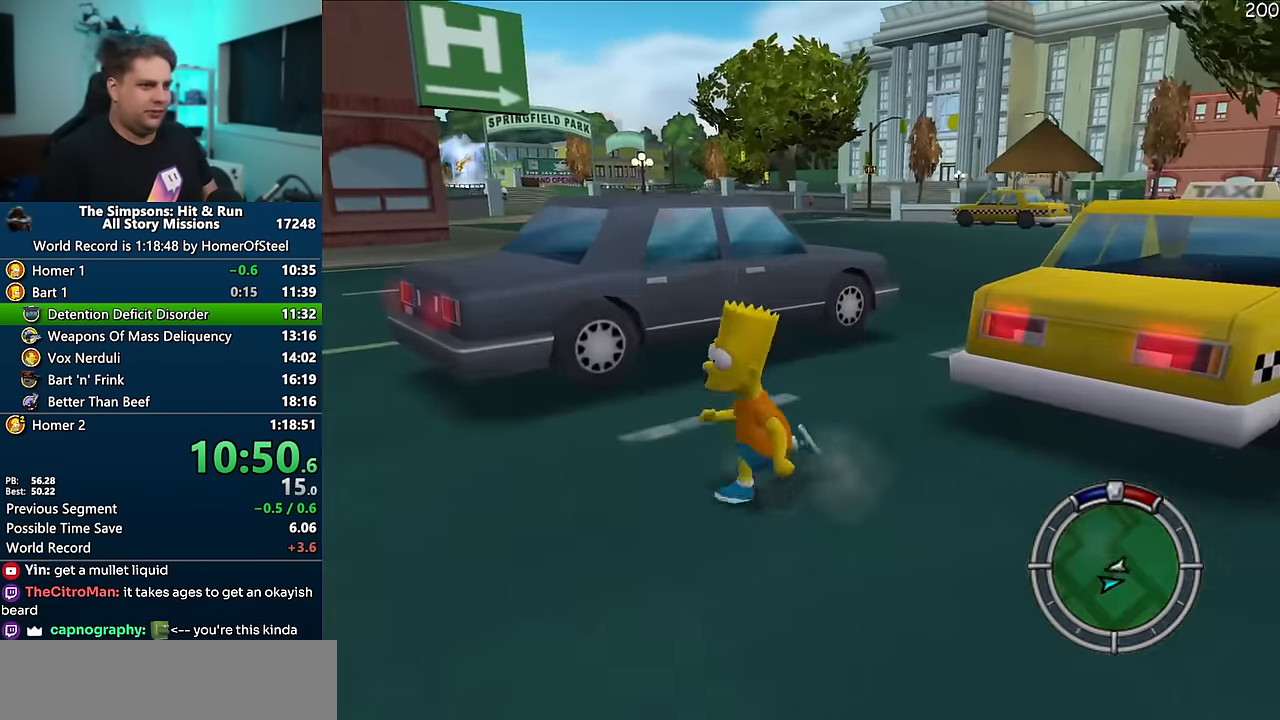
{"dt_ms": 500, "buttons": ["X"], "left_stick": "down-left", "right_stick": "left", "events": [[16, "left_stick", "down"], [100, "X", "down"], [100, "right_stick", "up-left"], [216, "right_stick", "left"], [500, "left_stick", "down-left"]]}